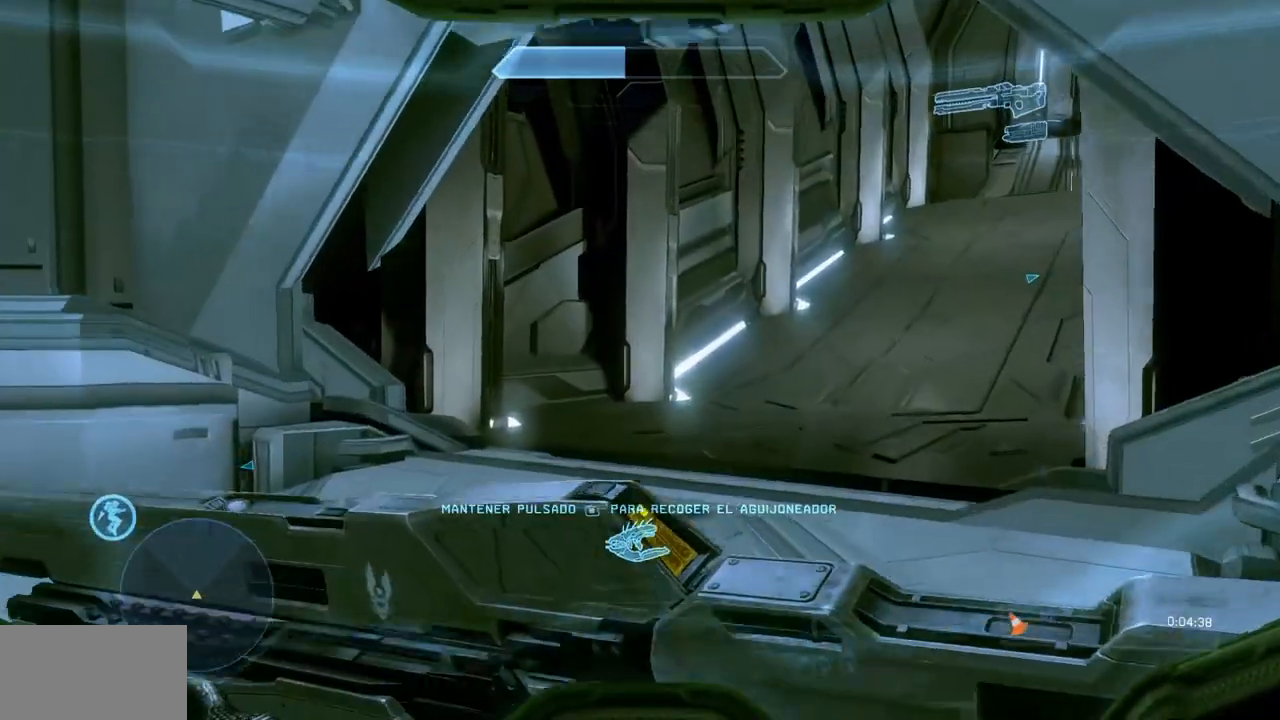
Gameplay with a controller (Xbox layout); each line is a JSON object with the inputs held at the frame after it. "events" lists button and stick changes between this image and that frame as [ms after this image, input, new state], when the widget could be followed in between. Not read: DPAD_DOWN DPAD_LEFT DPAD_RIGHT DPAD_UP L3 R3 Y.
{"buttons": [], "left_stick": "up", "right_stick": "up", "events": [[50, "right_stick", "right"], [100, "right_stick", "up-right"], [467, "right_stick", "up"]]}
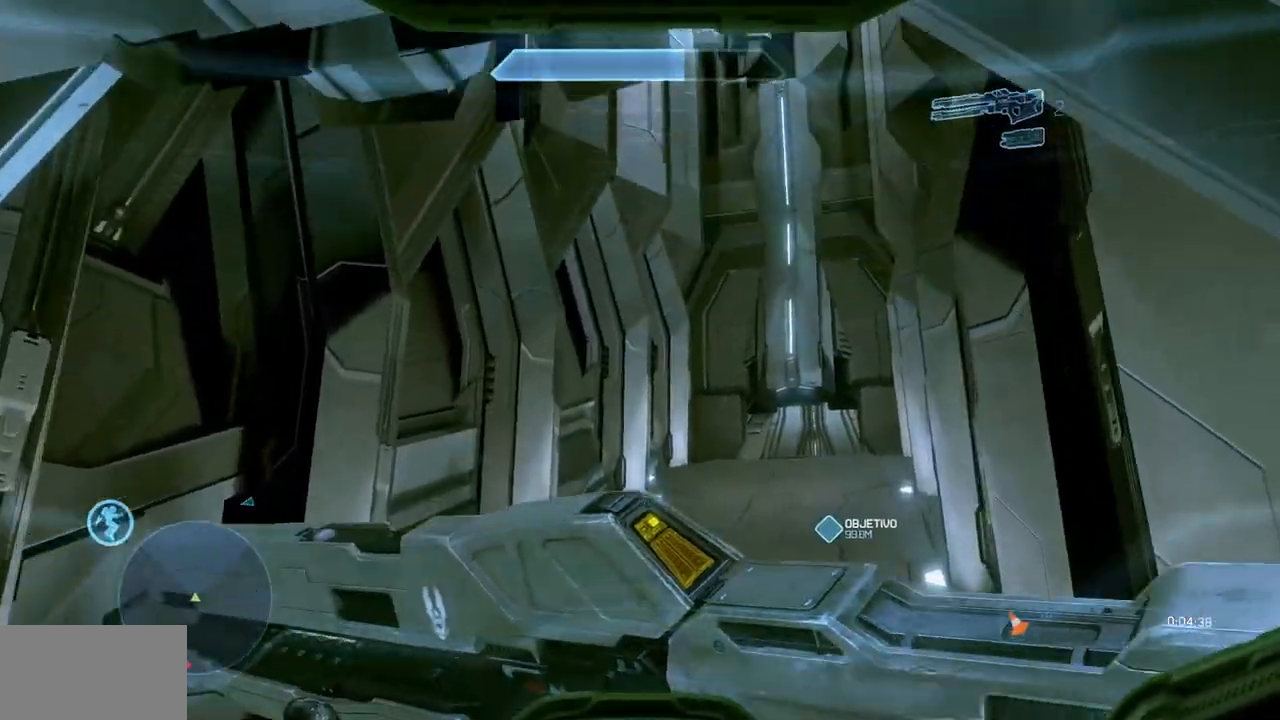
{"buttons": ["L1"], "left_stick": "up", "right_stick": "center", "events": [[34, "right_stick", "center"], [251, "R2", "down"], [284, "A", "down"], [284, "L1", "down"], [351, "A", "up"], [401, "R2", "up"]]}
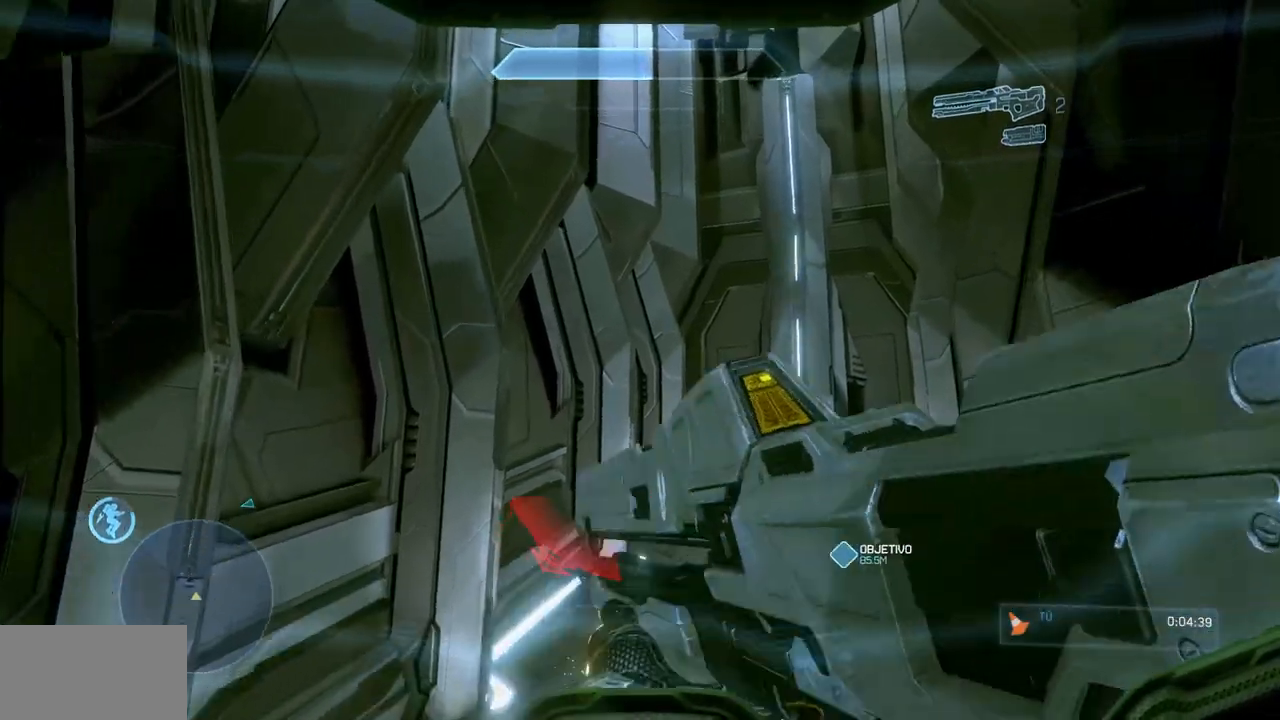
{"buttons": ["L1"], "left_stick": "up", "right_stick": "center", "events": []}
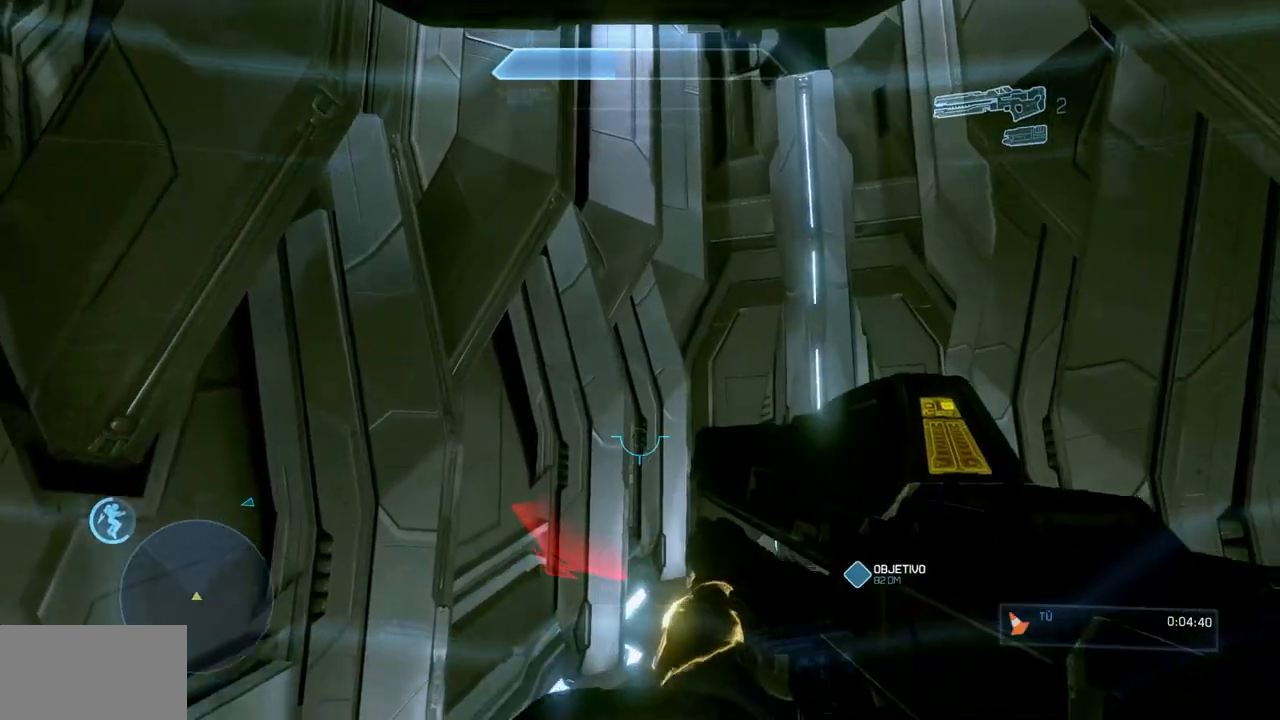
{"buttons": ["L1"], "left_stick": "up", "right_stick": "down-right", "events": [[151, "right_stick", "down"], [251, "A", "down"], [401, "A", "up"], [417, "right_stick", "down-right"]]}
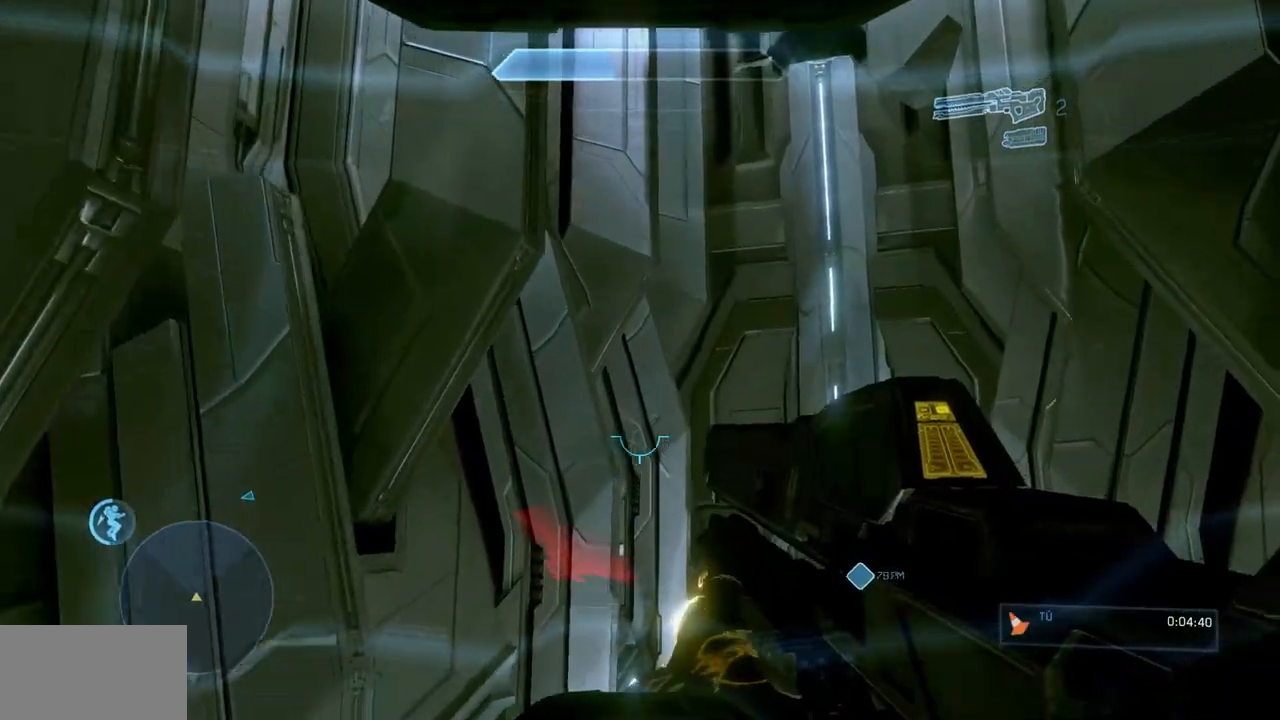
{"buttons": ["L1"], "left_stick": "up", "right_stick": "center", "events": [[167, "right_stick", "center"]]}